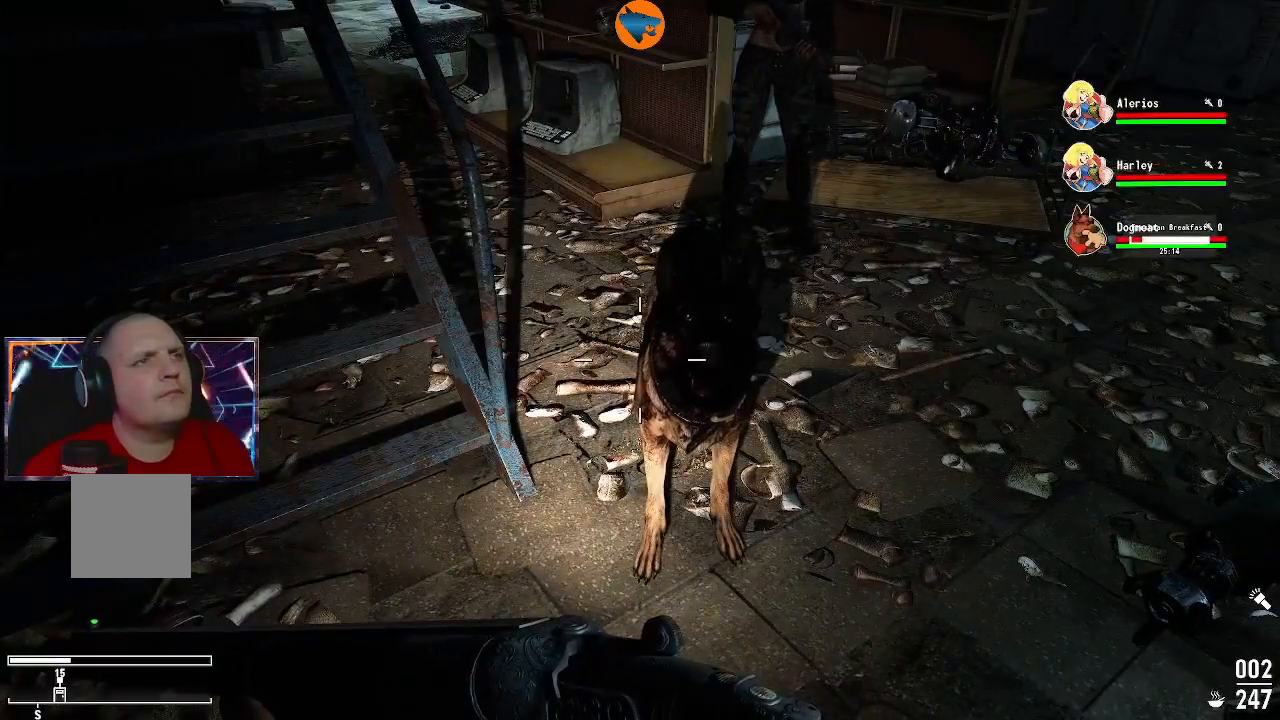
Gameplay with a controller (Xbox layout); each line is a JSON object with the inputs held at the frame after it. "events" lists button and stick changes between this image and that frame as [ms after this image, input, new state], when the widget could be followed in between.
{"buttons": [], "left_stick": "center", "right_stick": "center", "events": []}
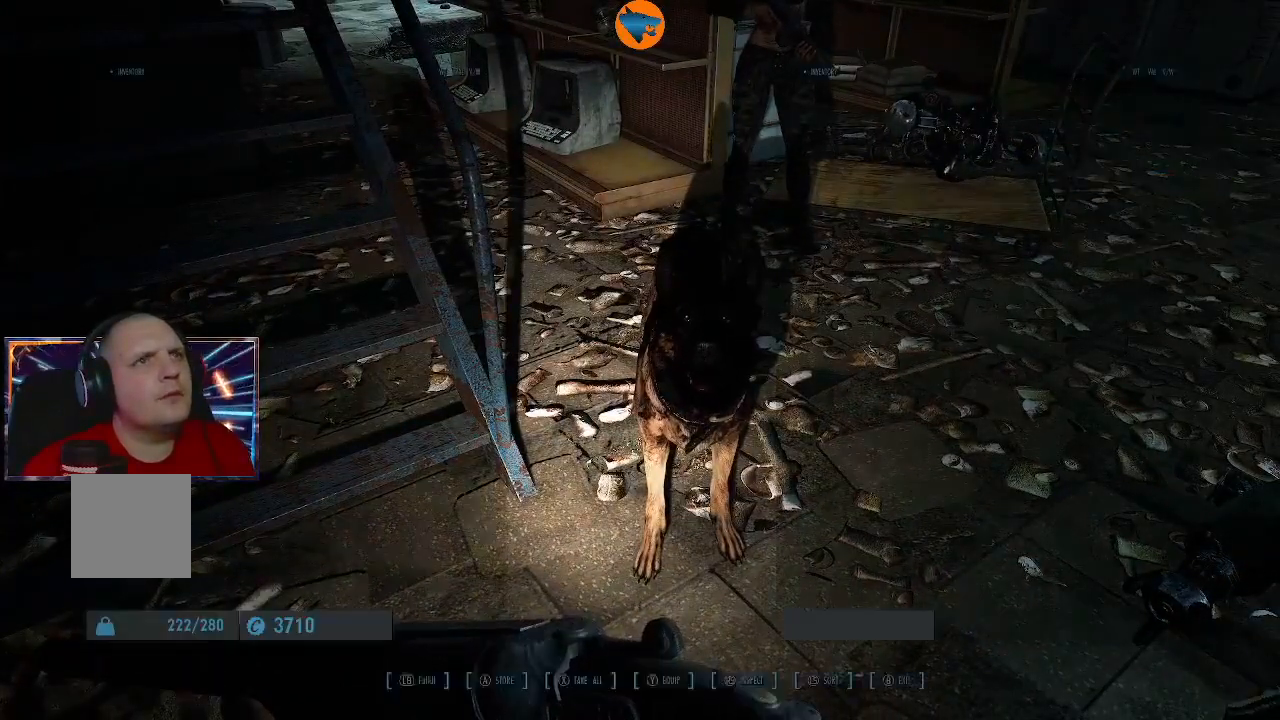
{"buttons": [], "left_stick": "center", "right_stick": "center", "events": []}
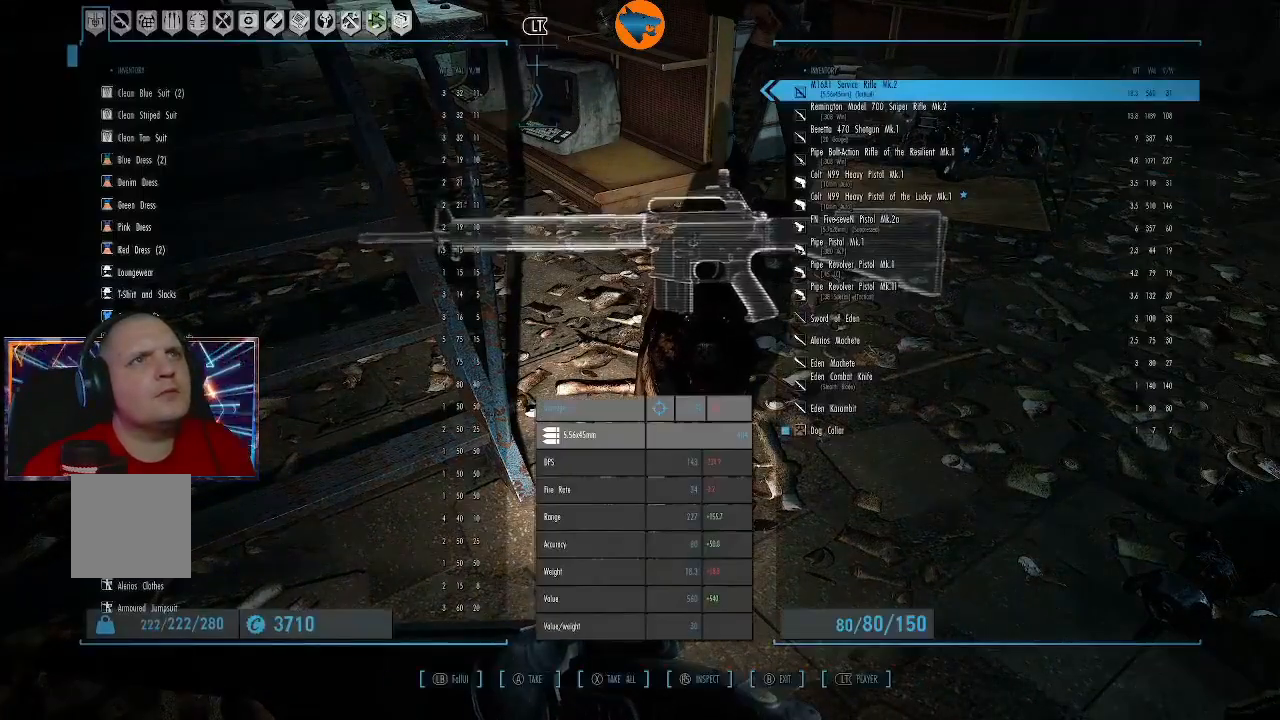
{"buttons": [], "left_stick": "center", "right_stick": "center", "events": []}
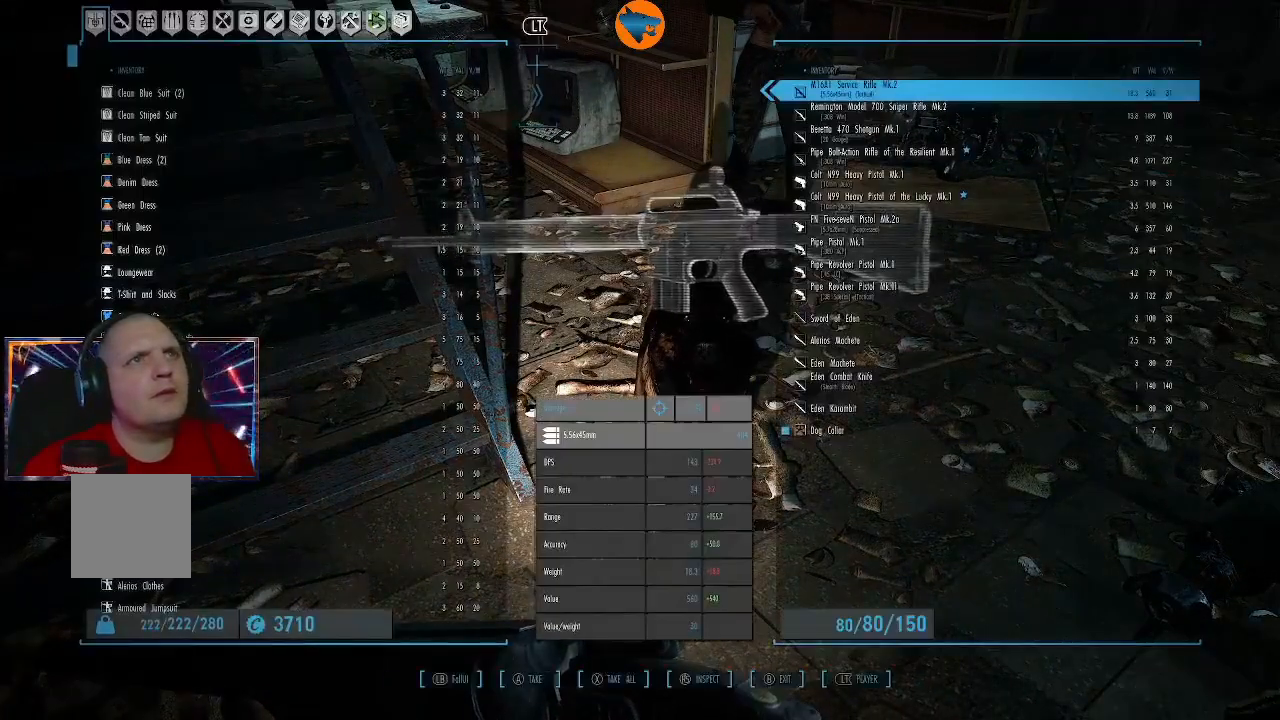
{"buttons": [], "left_stick": "center", "right_stick": "center", "events": [[200, "A", "down"], [233, "A", "up"], [400, "A", "down"], [433, "A", "up"]]}
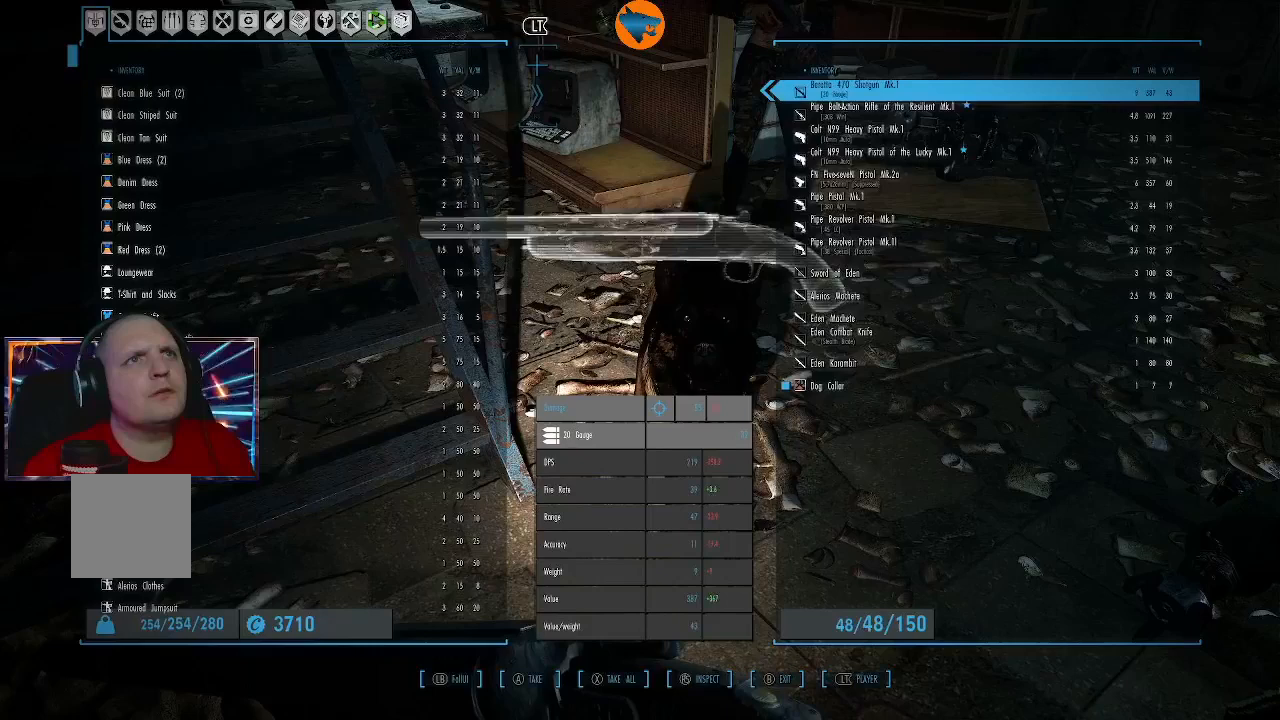
{"buttons": [], "left_stick": "center", "right_stick": "center", "events": []}
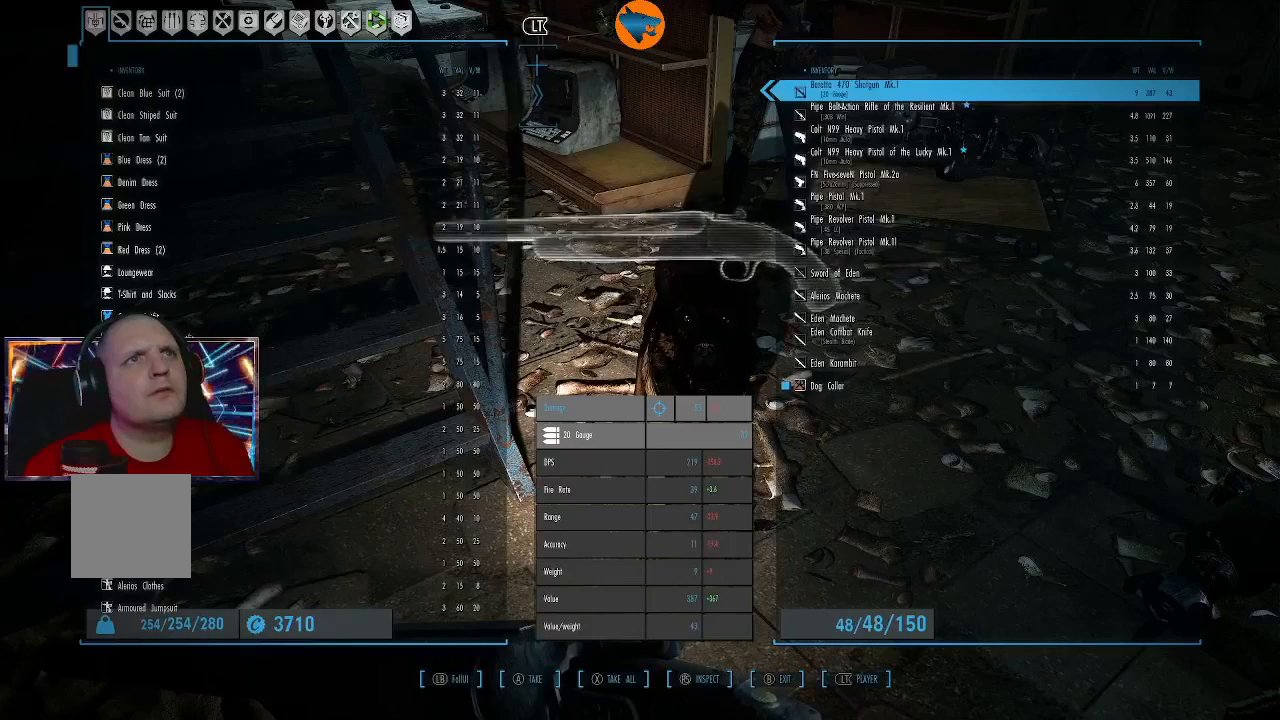
{"buttons": [], "left_stick": "center", "right_stick": "center", "events": []}
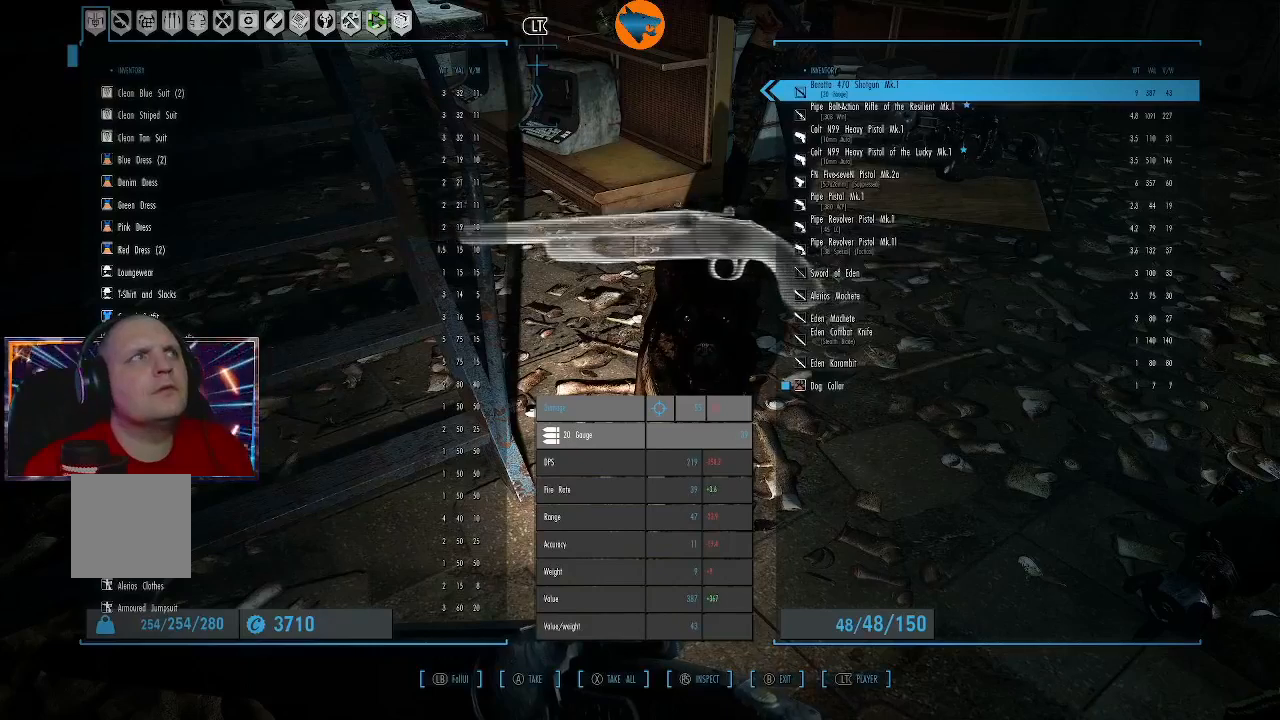
{"buttons": ["R2"], "left_stick": "center", "right_stick": "center", "events": [[467, "R2", "down"]]}
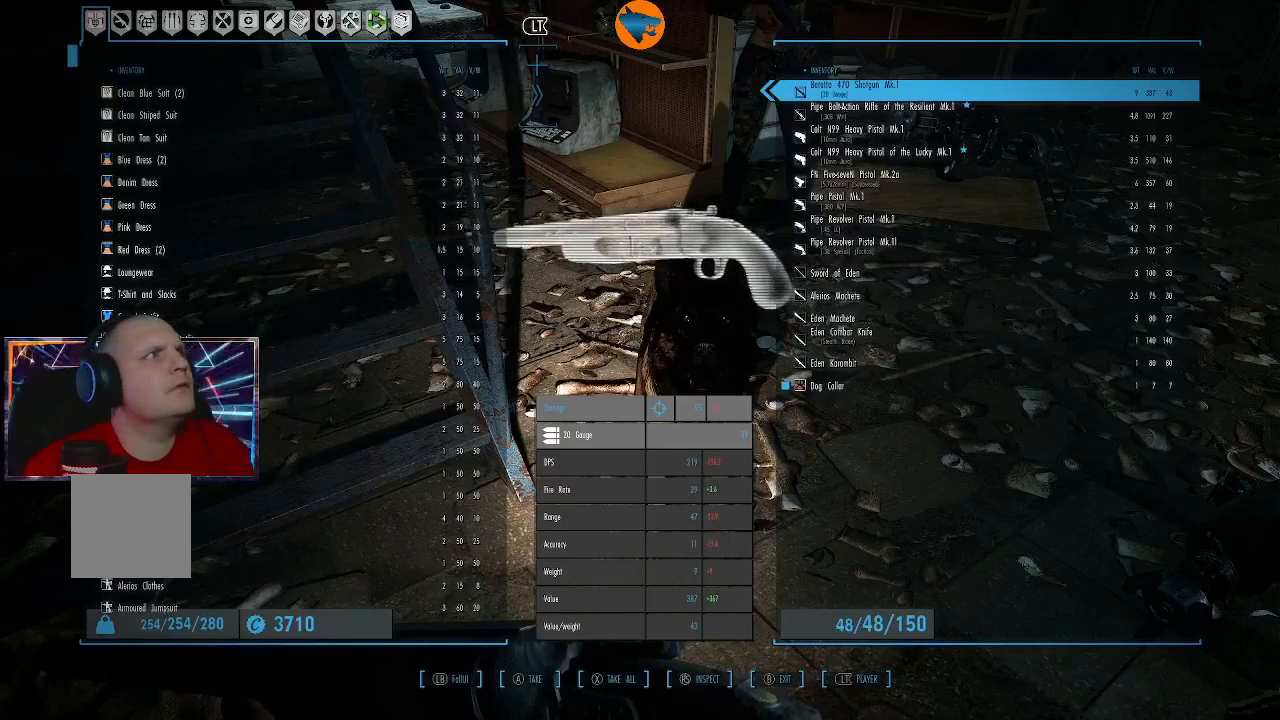
{"buttons": [], "left_stick": "center", "right_stick": "center", "events": [[67, "R2", "up"], [333, "R1", "down"], [400, "R1", "up"]]}
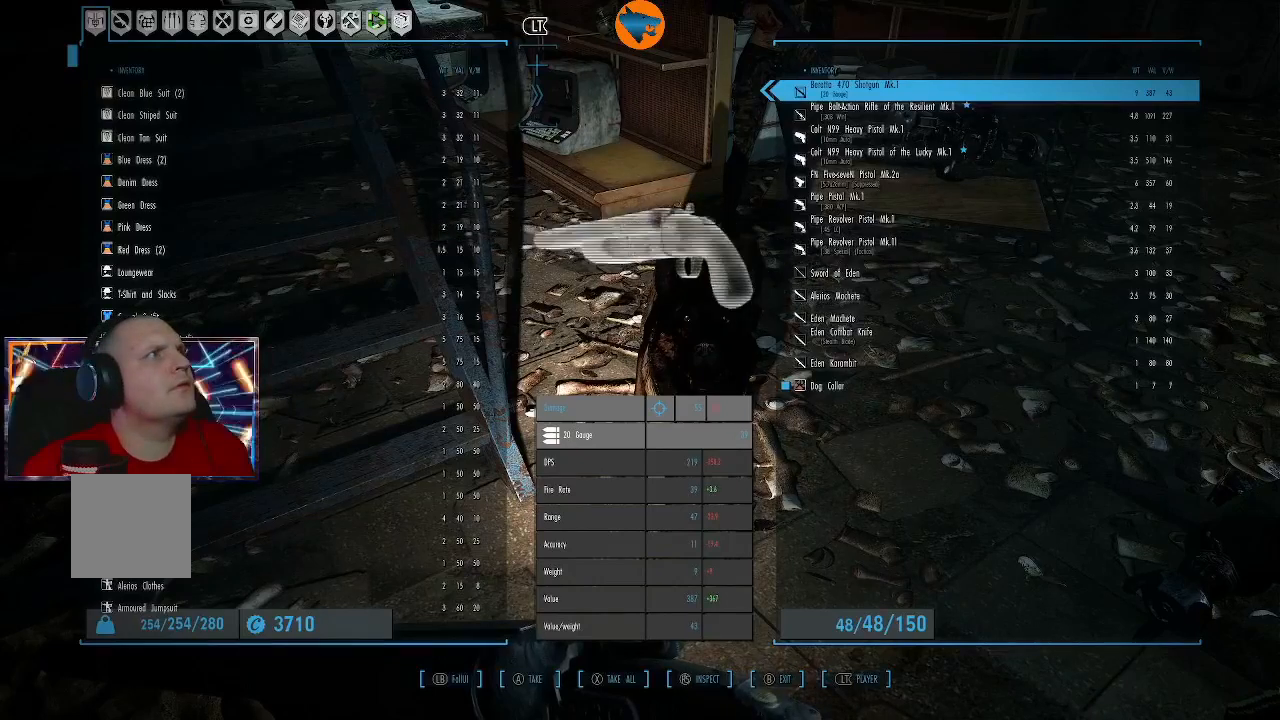
{"buttons": ["DPAD_RIGHT"], "left_stick": "center", "right_stick": "center", "events": [[400, "DPAD_RIGHT", "down"]]}
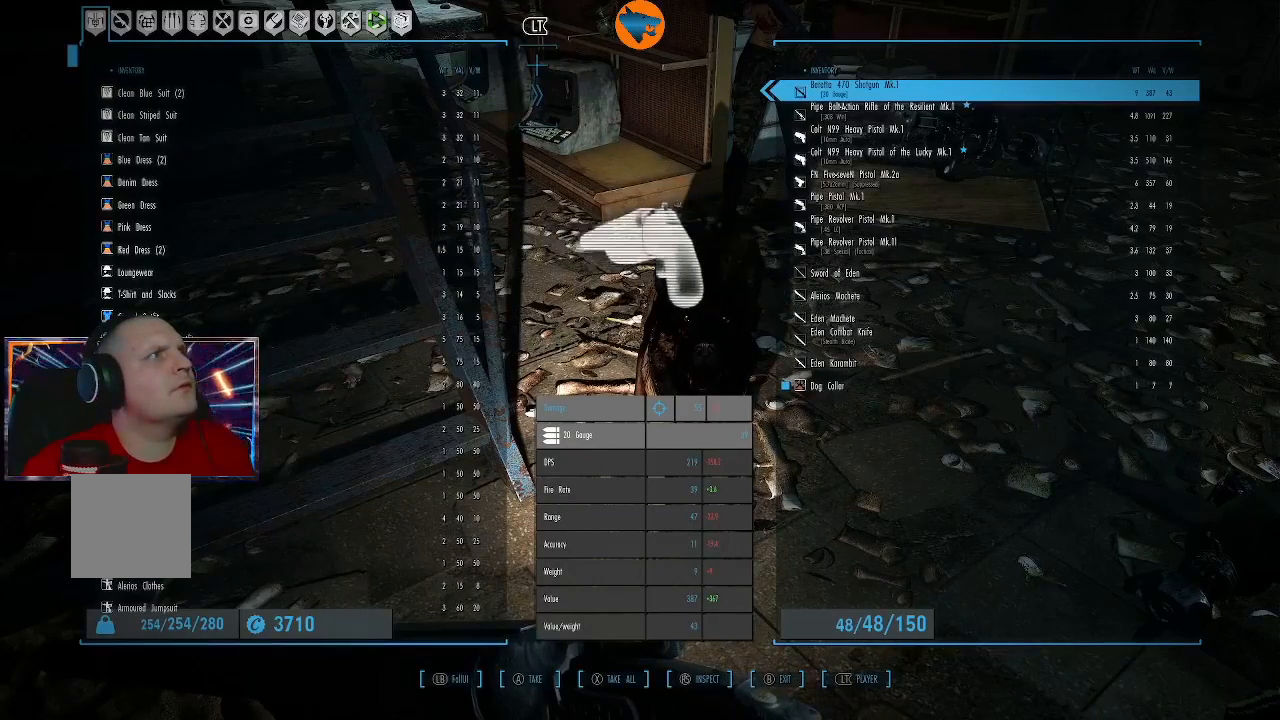
{"buttons": [], "left_stick": "center", "right_stick": "center", "events": [[67, "DPAD_RIGHT", "up"], [267, "R2", "down"], [367, "R2", "up"]]}
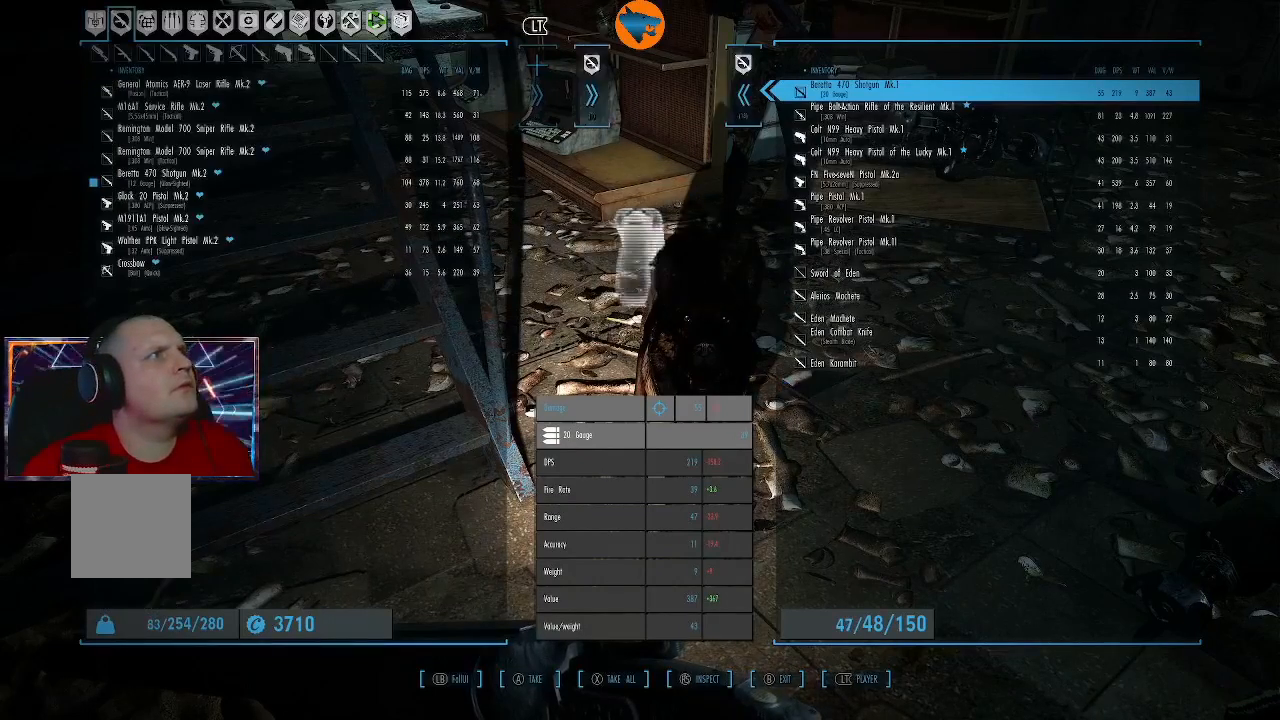
{"buttons": [], "left_stick": "center", "right_stick": "center", "events": []}
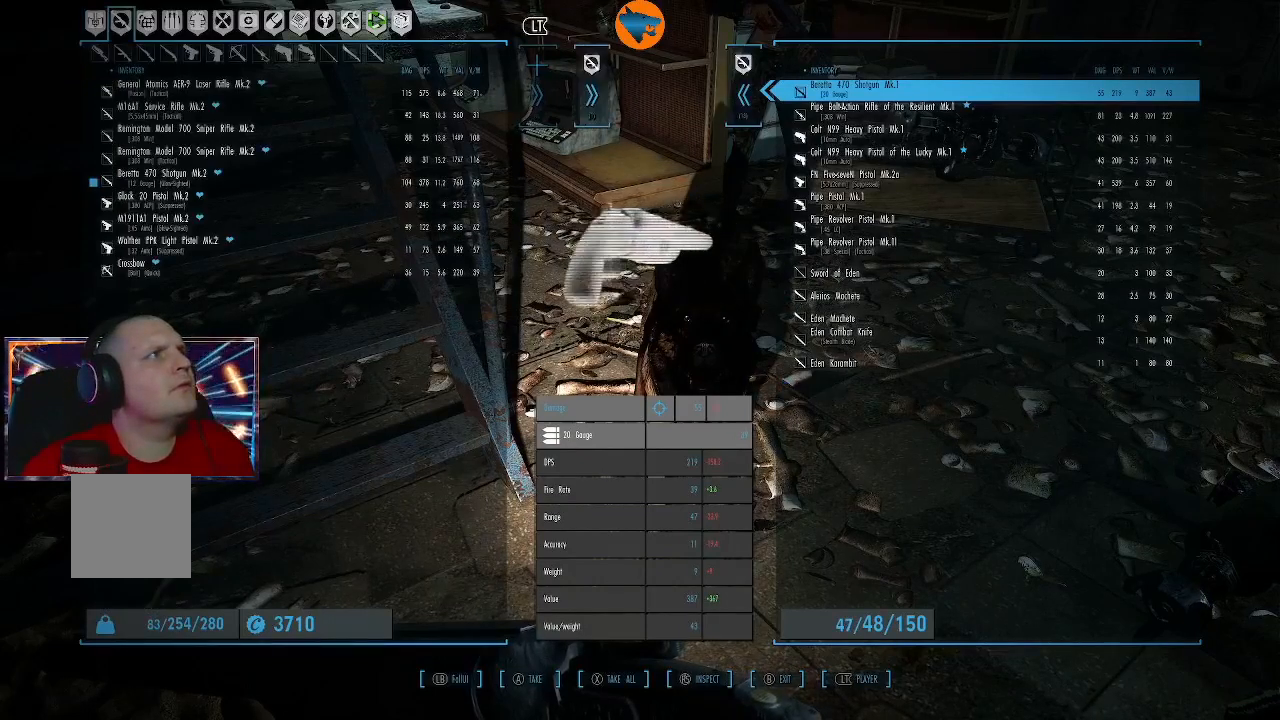
{"buttons": [], "left_stick": "center", "right_stick": "center", "events": []}
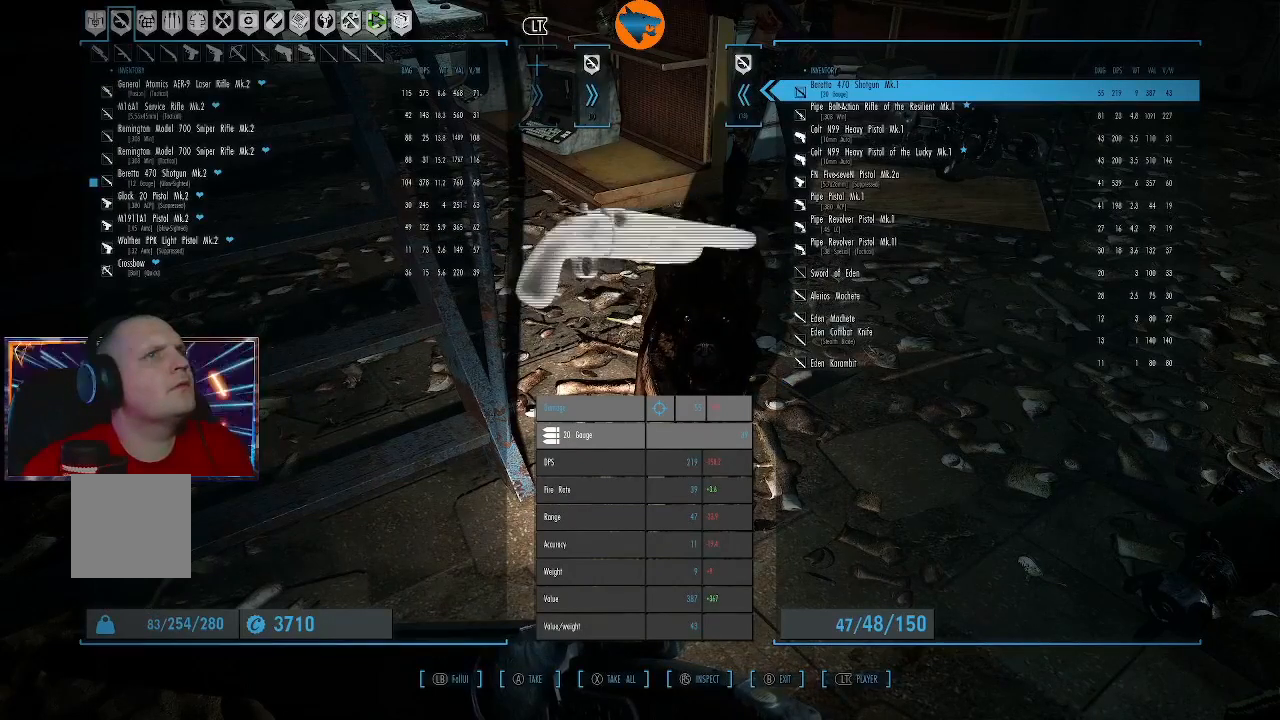
{"buttons": [], "left_stick": "center", "right_stick": "center", "events": []}
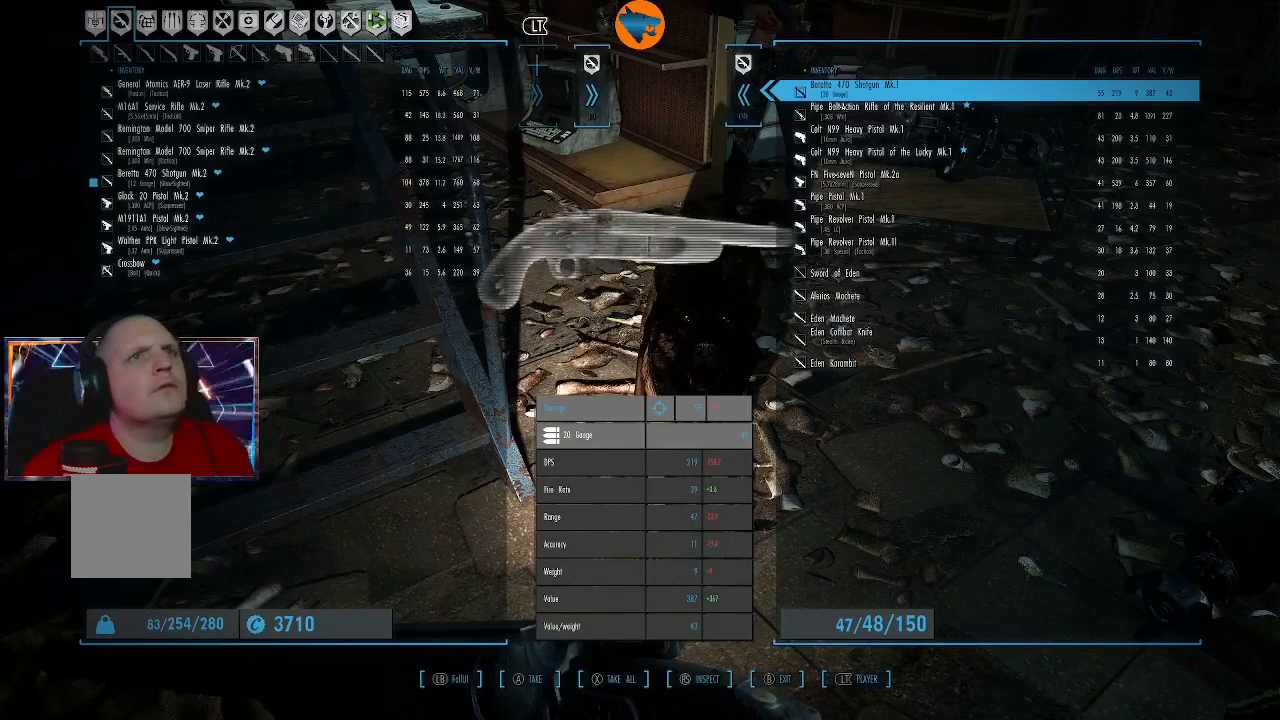
{"buttons": ["A"], "left_stick": "center", "right_stick": "center", "events": [[467, "A", "down"]]}
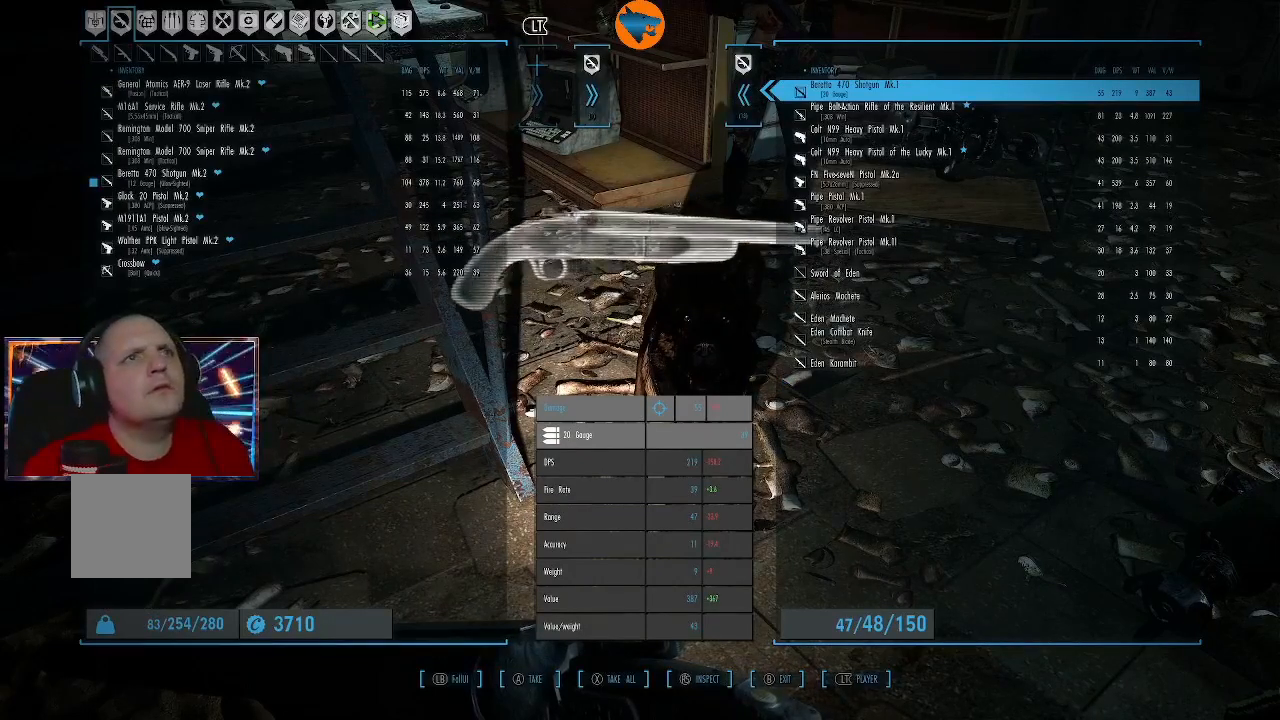
{"buttons": ["A"], "left_stick": "center", "right_stick": "center", "events": [[67, "A", "up"], [133, "A", "down"], [233, "A", "up"], [300, "A", "down"], [367, "A", "up"], [467, "A", "down"]]}
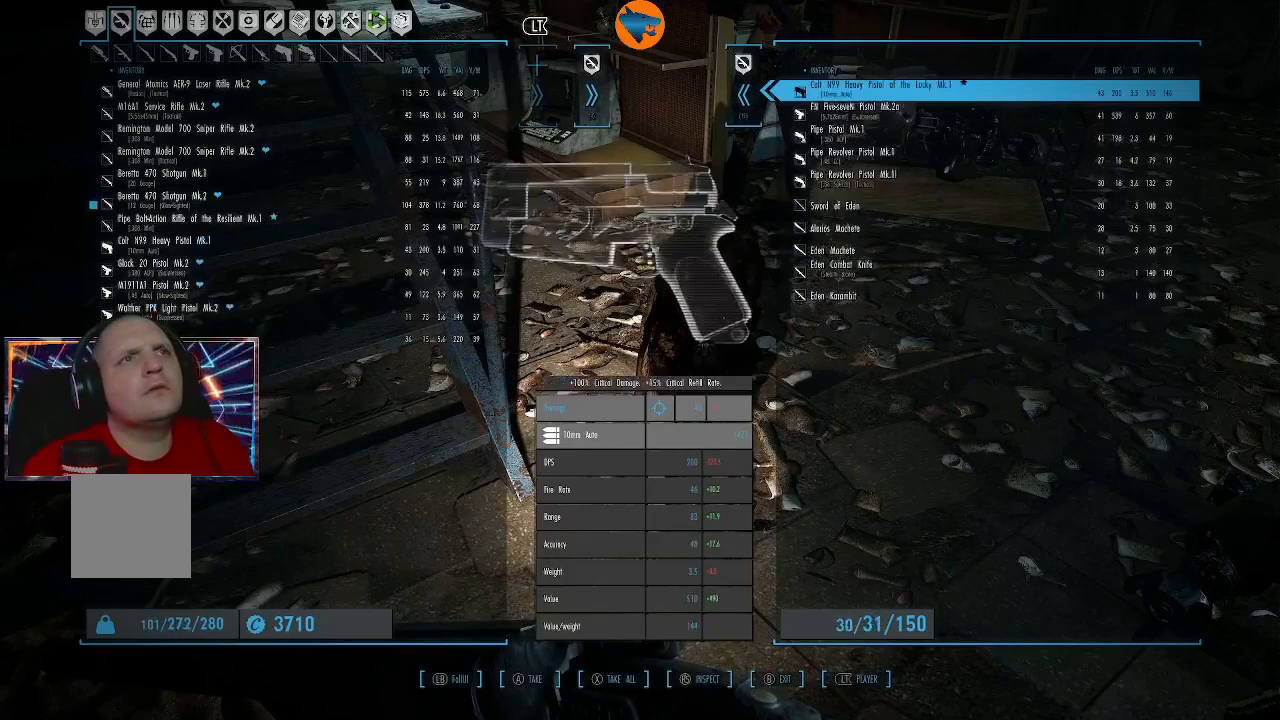
{"buttons": ["A"], "left_stick": "center", "right_stick": "center", "events": [[33, "A", "up"], [100, "A", "down"], [200, "A", "up"], [267, "A", "down"], [367, "A", "up"], [433, "A", "down"]]}
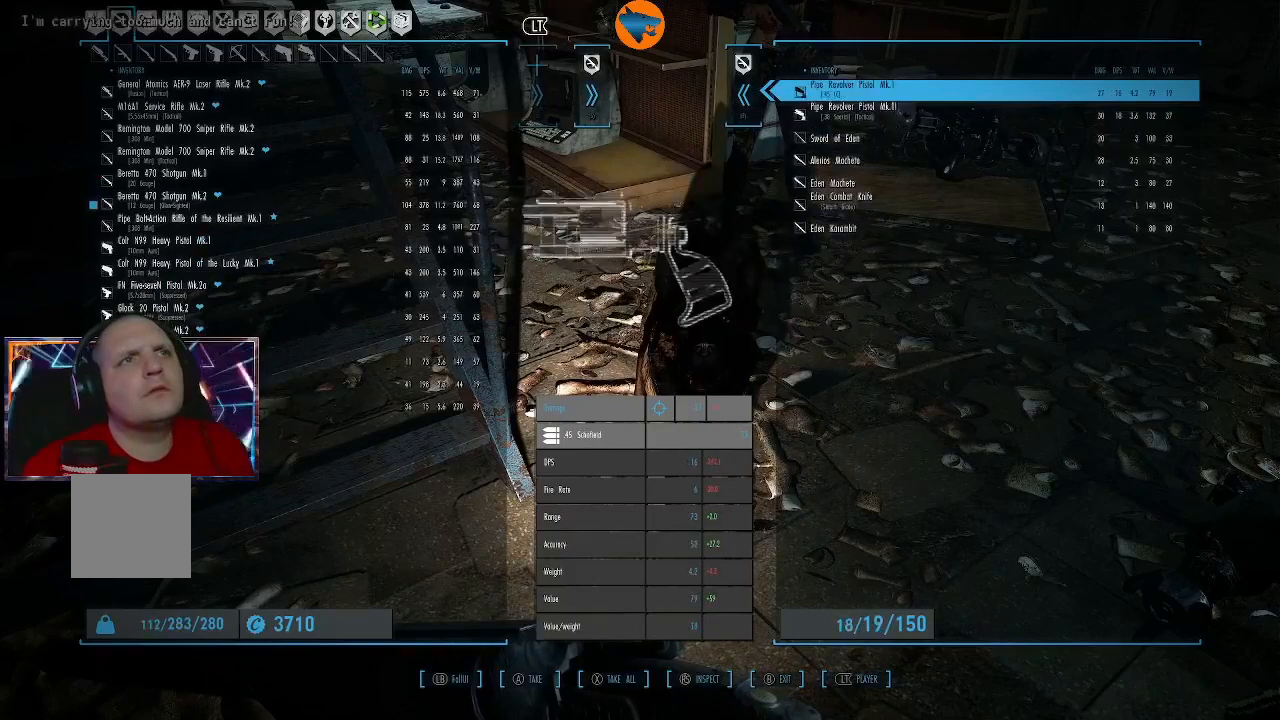
{"buttons": [], "left_stick": "center", "right_stick": "center", "events": [[33, "A", "up"], [100, "A", "down"], [167, "A", "up"], [267, "A", "down"], [333, "A", "up"], [433, "A", "down"], [500, "A", "up"]]}
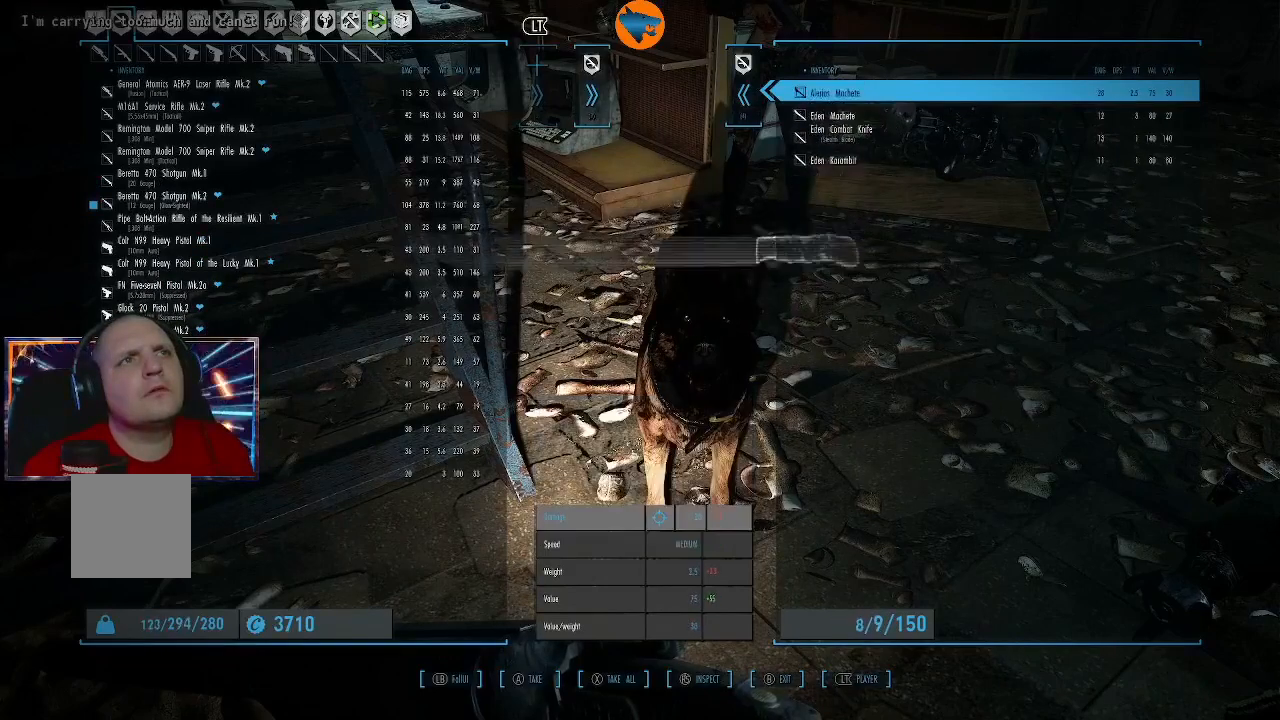
{"buttons": [], "left_stick": "center", "right_stick": "center", "events": [[267, "A", "down"], [333, "A", "up"]]}
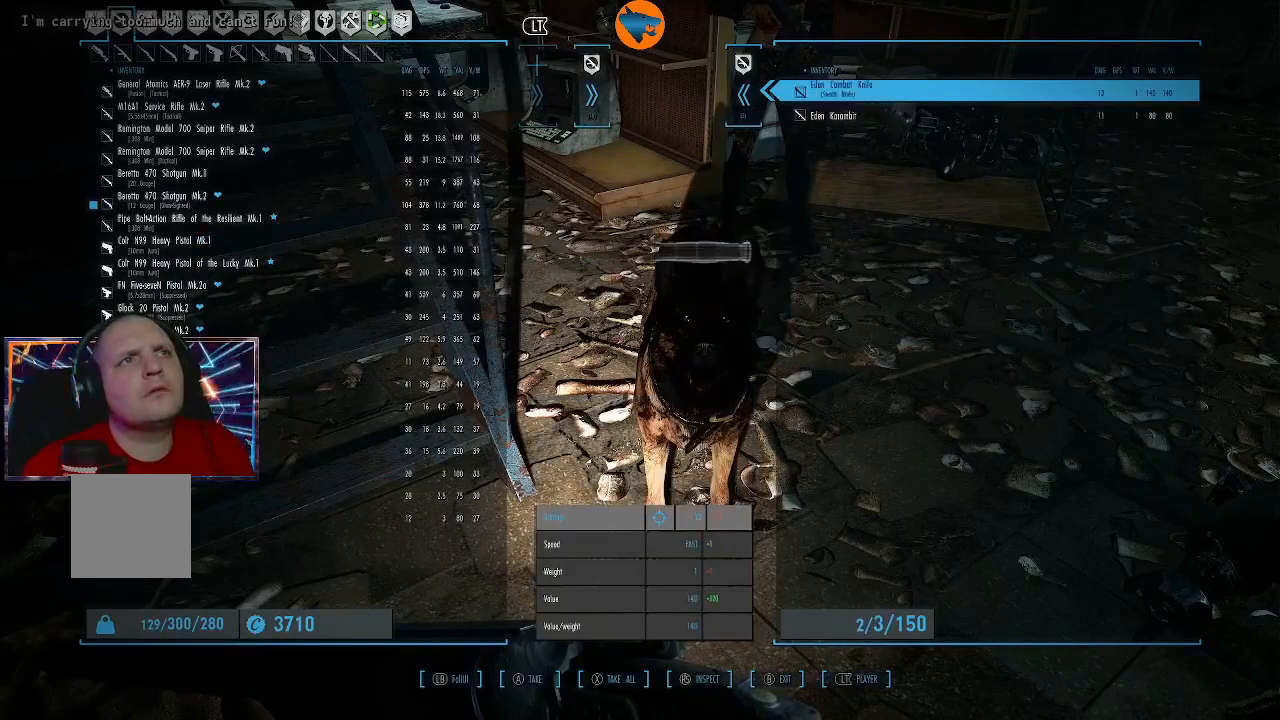
{"buttons": [], "left_stick": "center", "right_stick": "center", "events": [[133, "A", "down"], [200, "A", "up"]]}
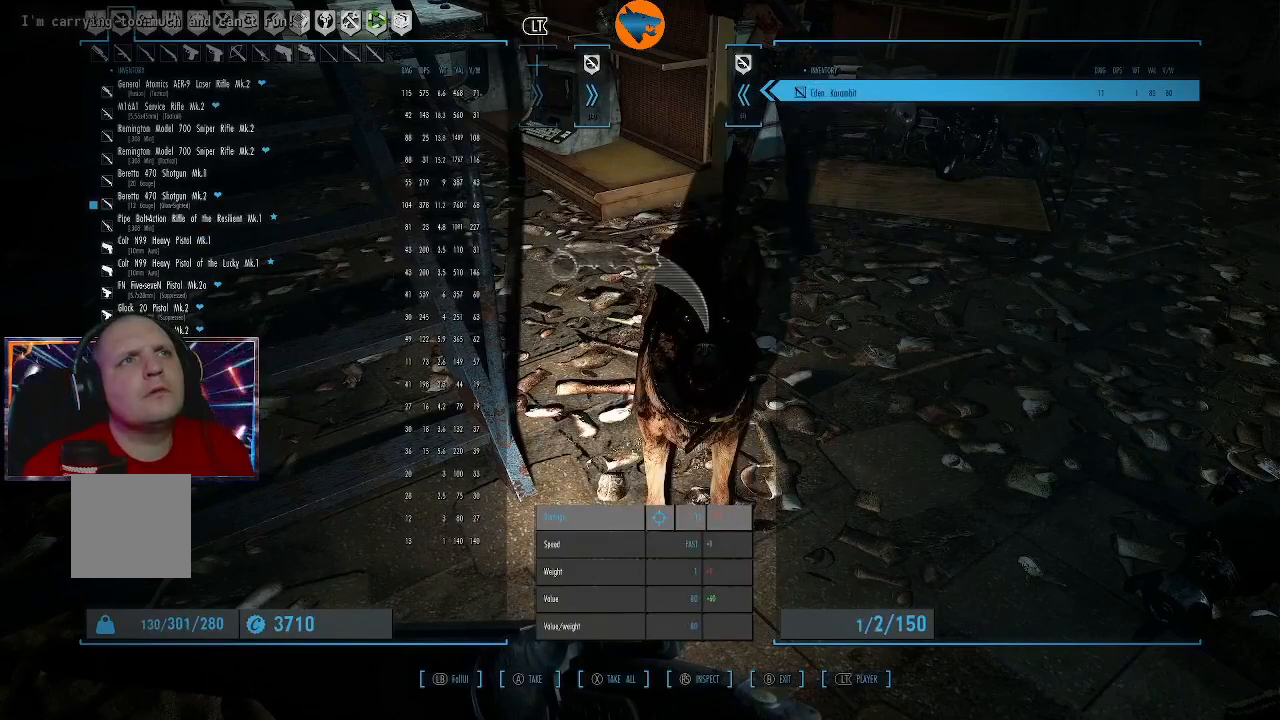
{"buttons": [], "left_stick": "center", "right_stick": "center", "events": [[33, "A", "down"], [67, "A", "up"], [433, "B", "down"], [467, "B", "up"]]}
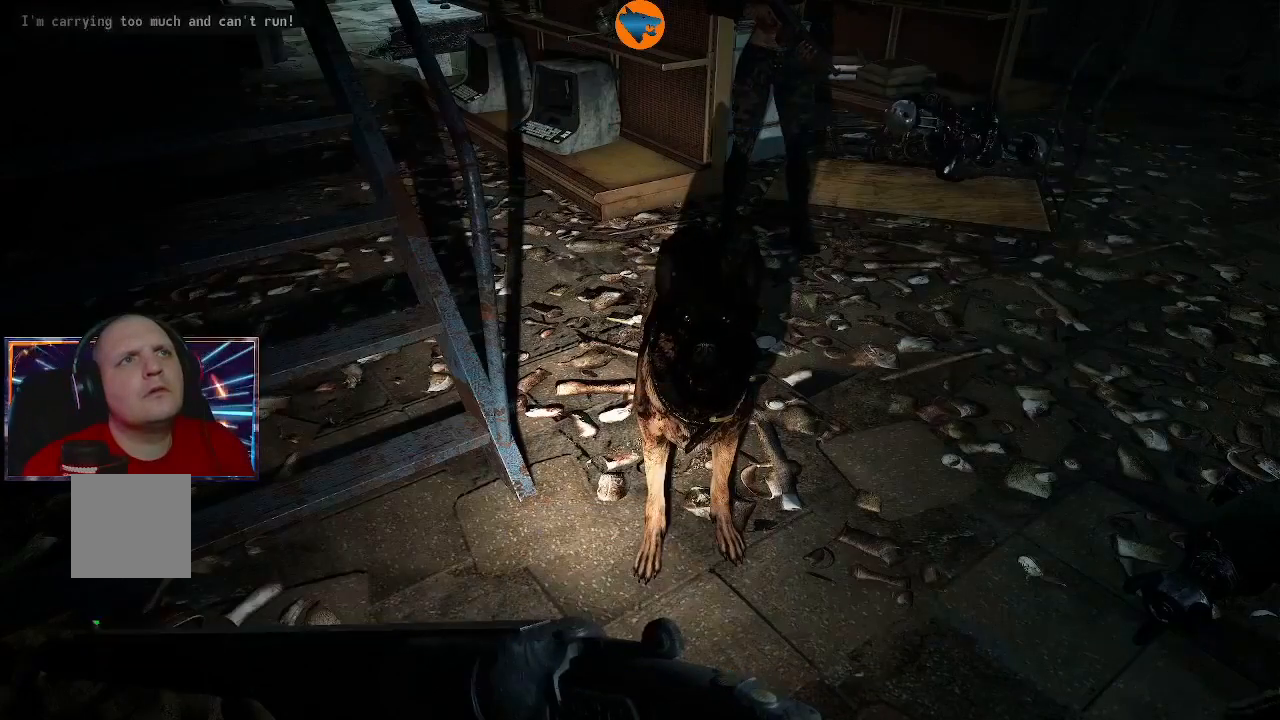
{"buttons": [], "left_stick": "down-right", "right_stick": "right", "events": [[367, "right_stick", "right"], [500, "left_stick", "down-right"]]}
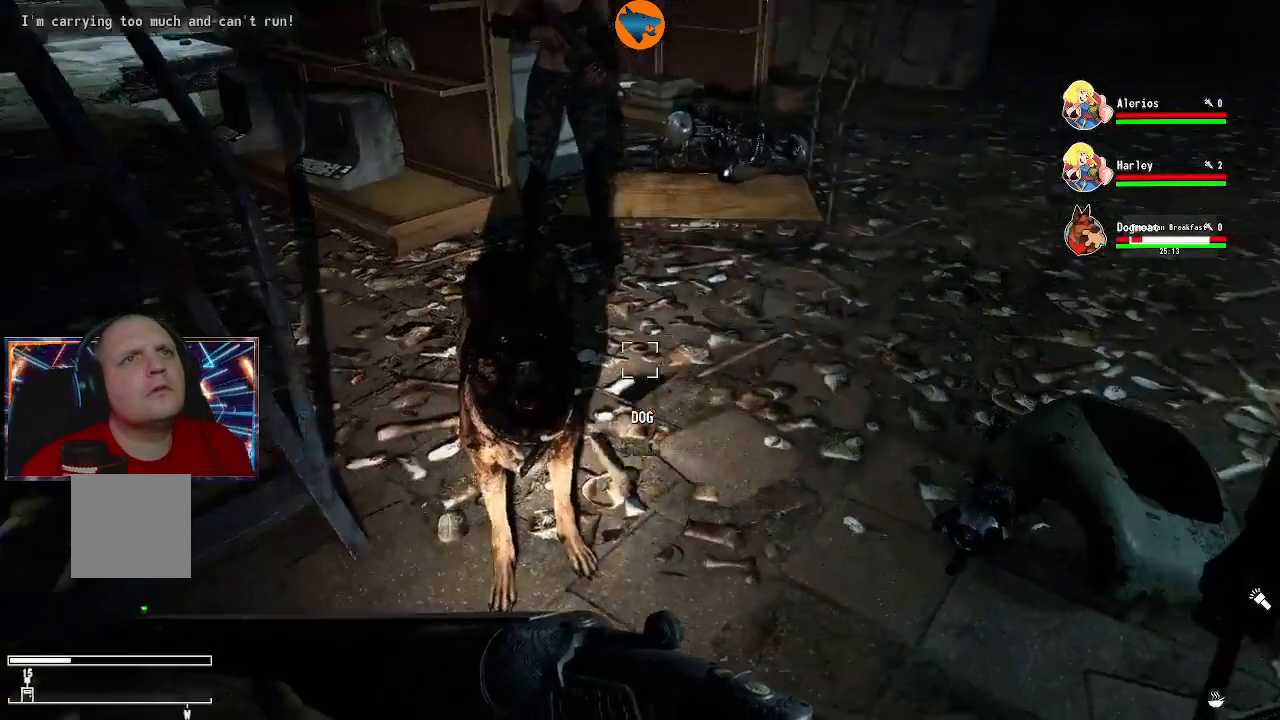
{"buttons": [], "left_stick": "center", "right_stick": "center", "events": [[100, "right_stick", "up-right"], [300, "right_stick", "center"], [333, "left_stick", "center"]]}
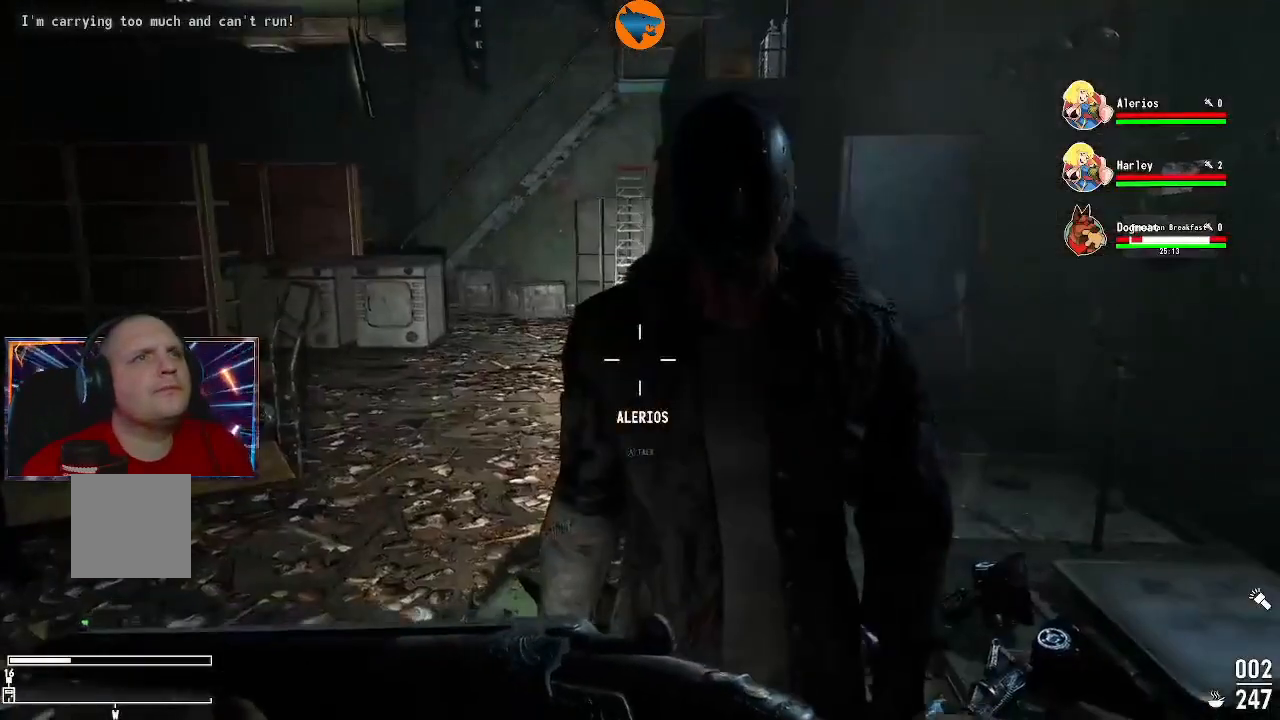
{"buttons": ["A"], "left_stick": "center", "right_stick": "center", "events": [[167, "left_stick", "right"], [333, "left_stick", "center"], [467, "A", "down"]]}
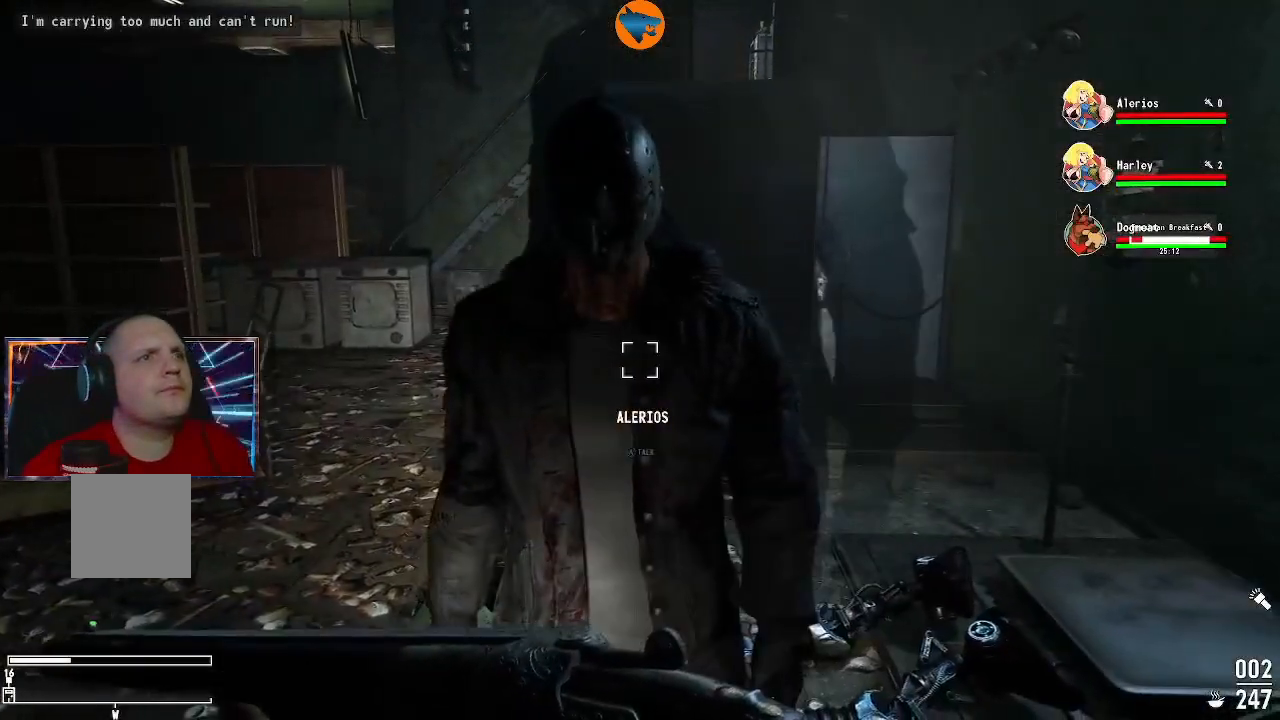
{"buttons": [], "left_stick": "center", "right_stick": "center", "events": [[67, "A", "up"]]}
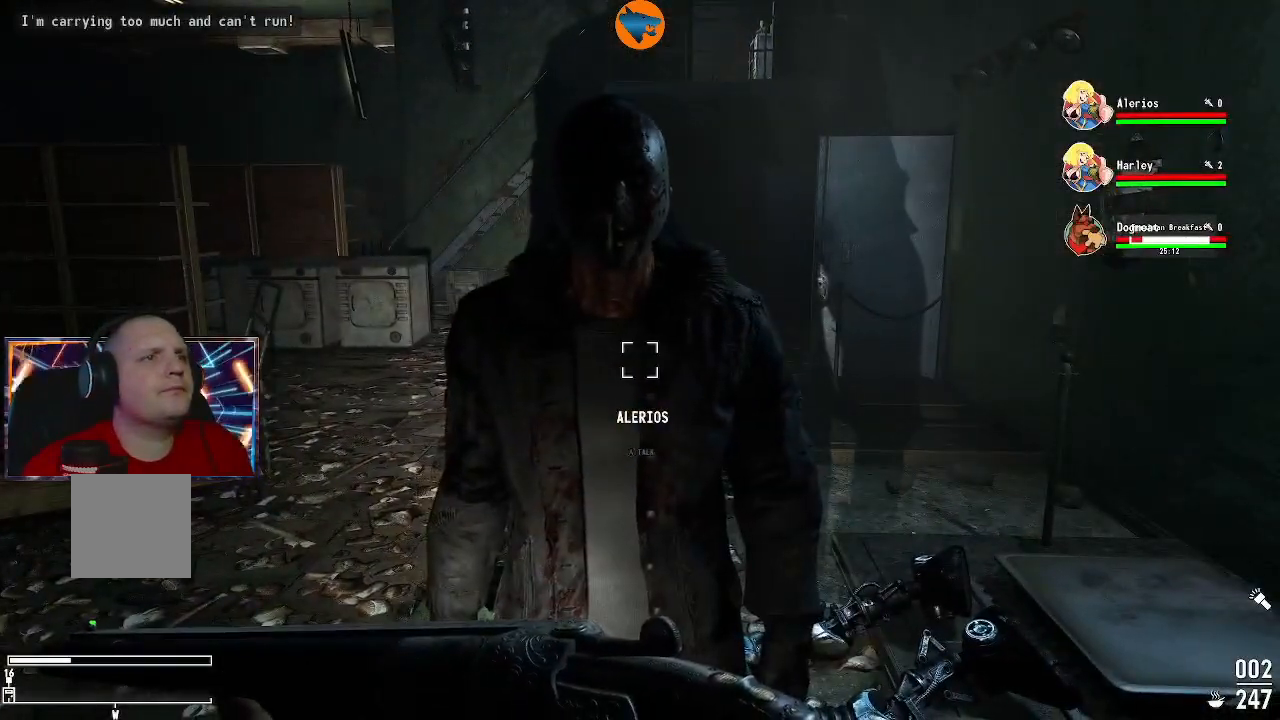
{"buttons": [], "left_stick": "center", "right_stick": "center", "events": []}
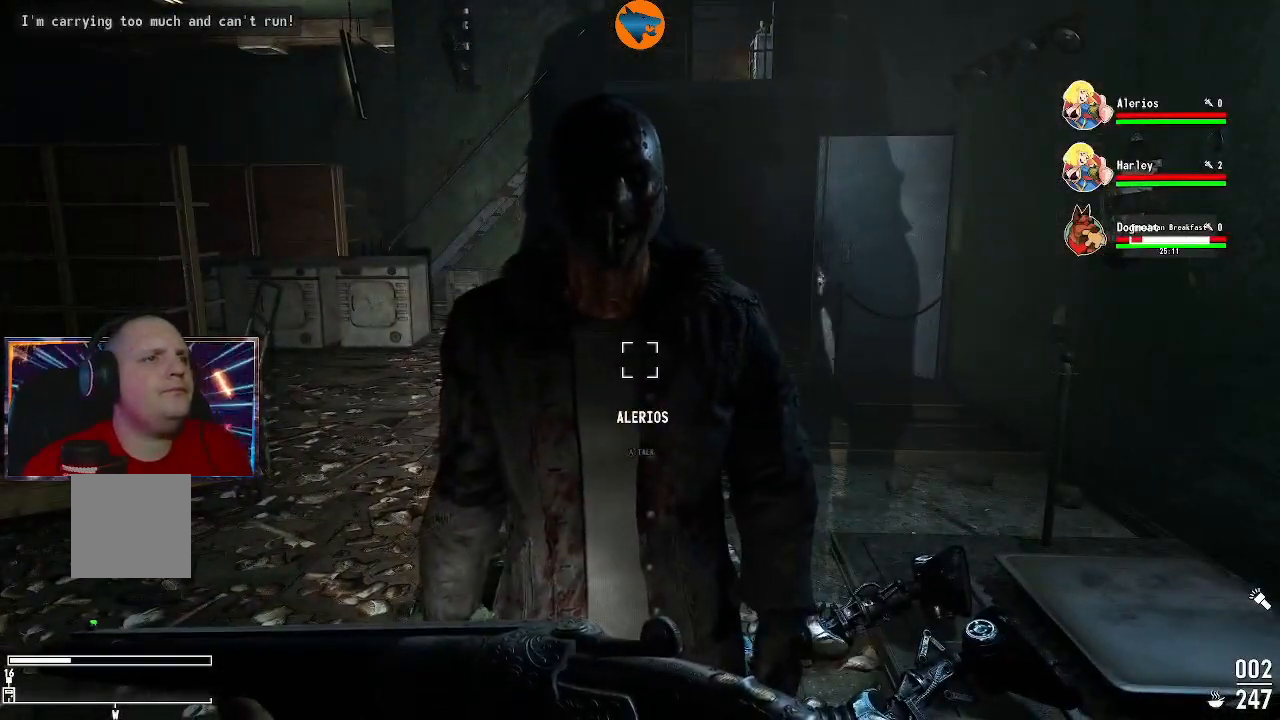
{"buttons": [], "left_stick": "center", "right_stick": "center", "events": []}
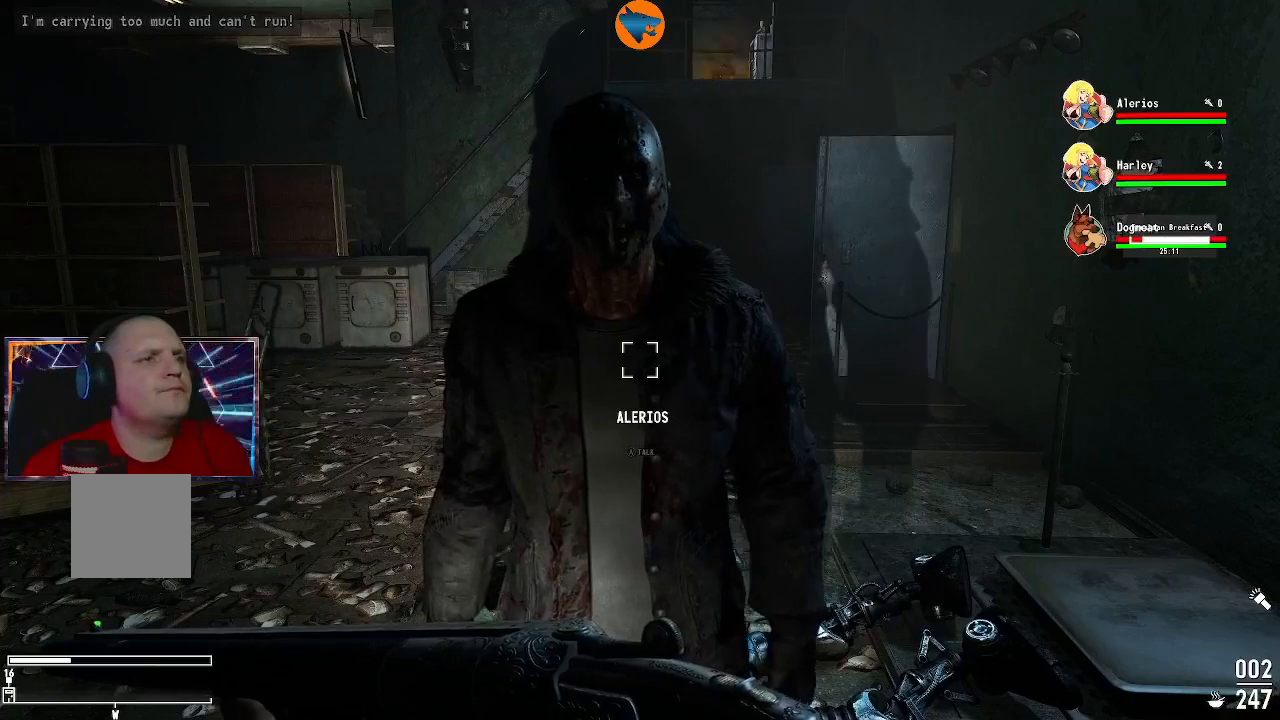
{"buttons": [], "left_stick": "center", "right_stick": "center", "events": []}
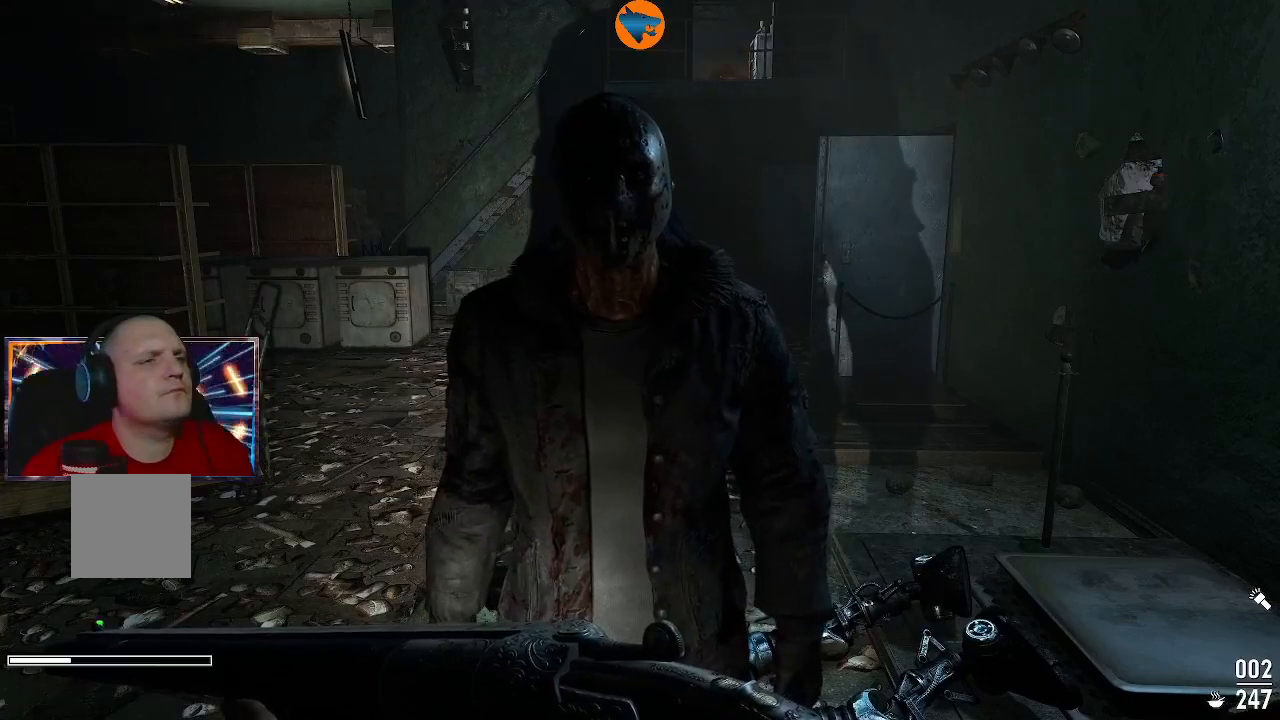
{"buttons": ["A"], "left_stick": "center", "right_stick": "center", "events": [[500, "A", "down"]]}
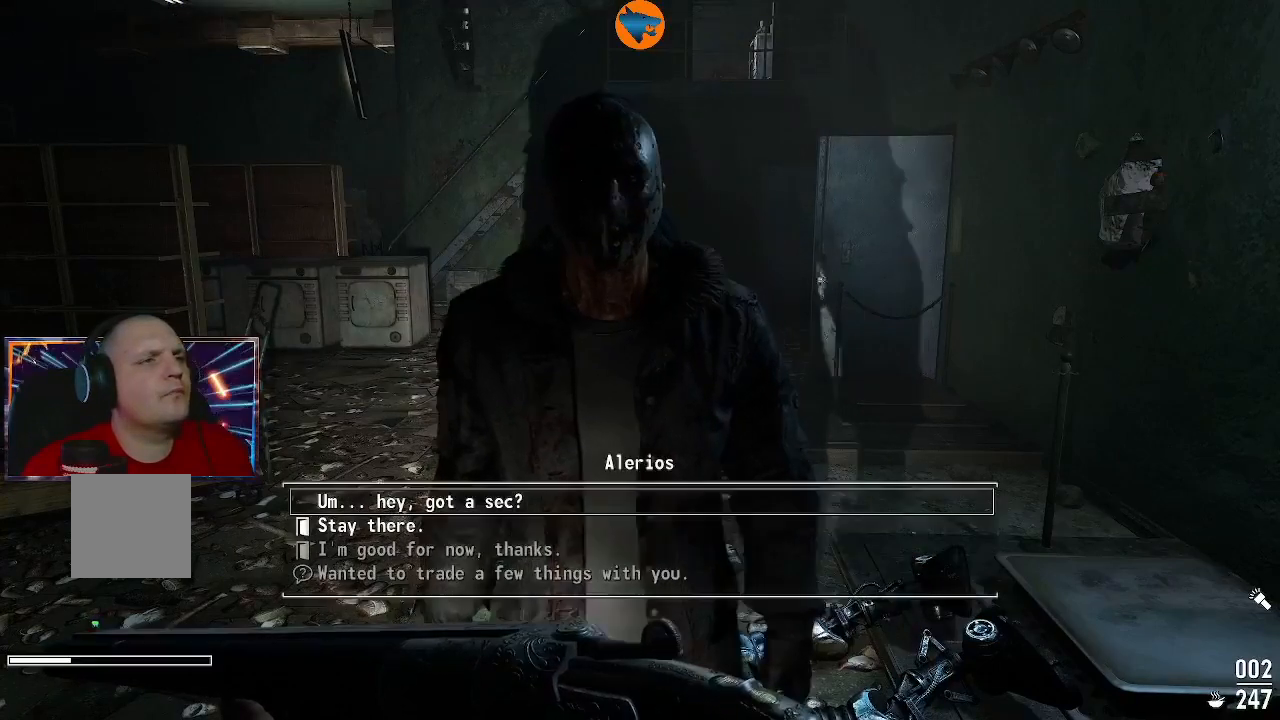
{"buttons": [], "left_stick": "center", "right_stick": "center", "events": [[100, "A", "up"]]}